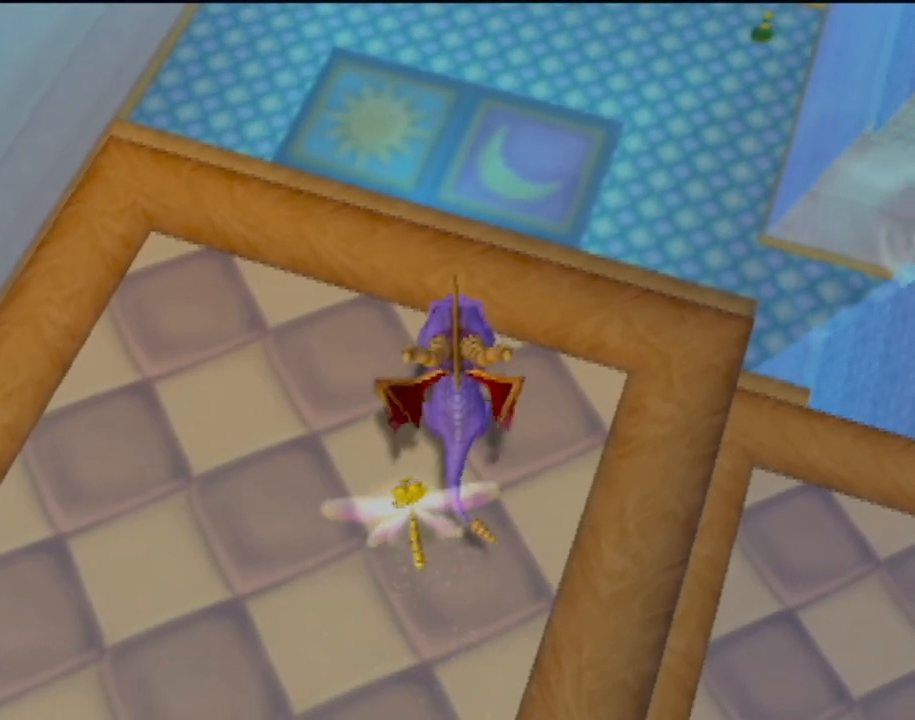
Gameplay with a controller (PlayStation layout); each line is a JSON object with the inputs held at the frame after it. "events" lists button and stick changes between this image and that frame as [ms after this image, input, new state], when the widget could be followed in between. Not read: L3 R3 right_stick.
{"buttons": [], "left_stick": "center", "events": [[83, "left_stick", "left"], [317, "left_stick", "center"]]}
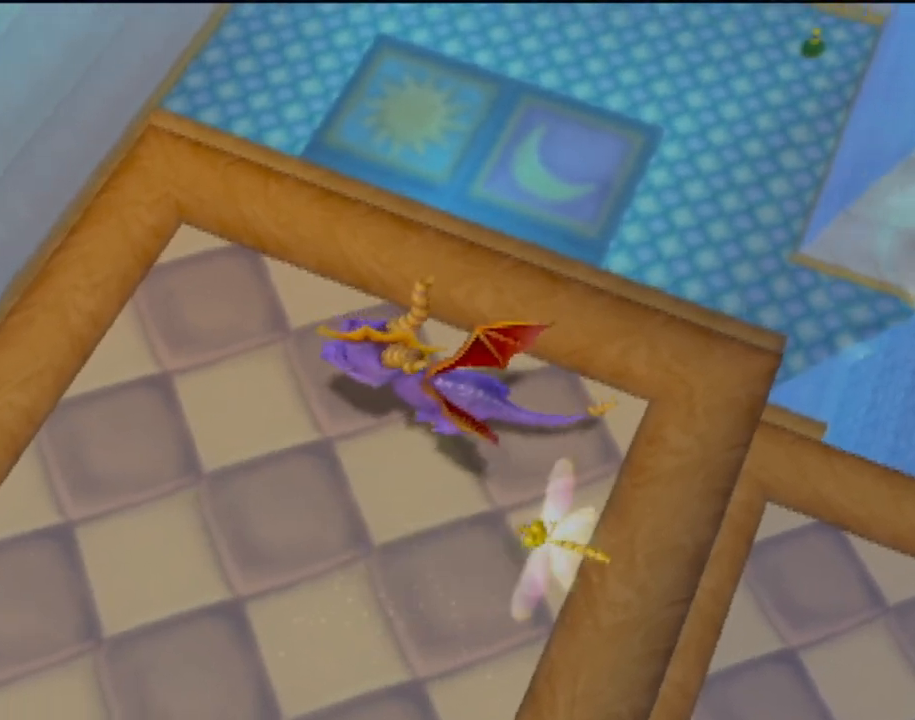
{"buttons": ["SQUARE"], "left_stick": "up-left", "events": [[367, "left_stick", "up-left"], [450, "SQUARE", "down"]]}
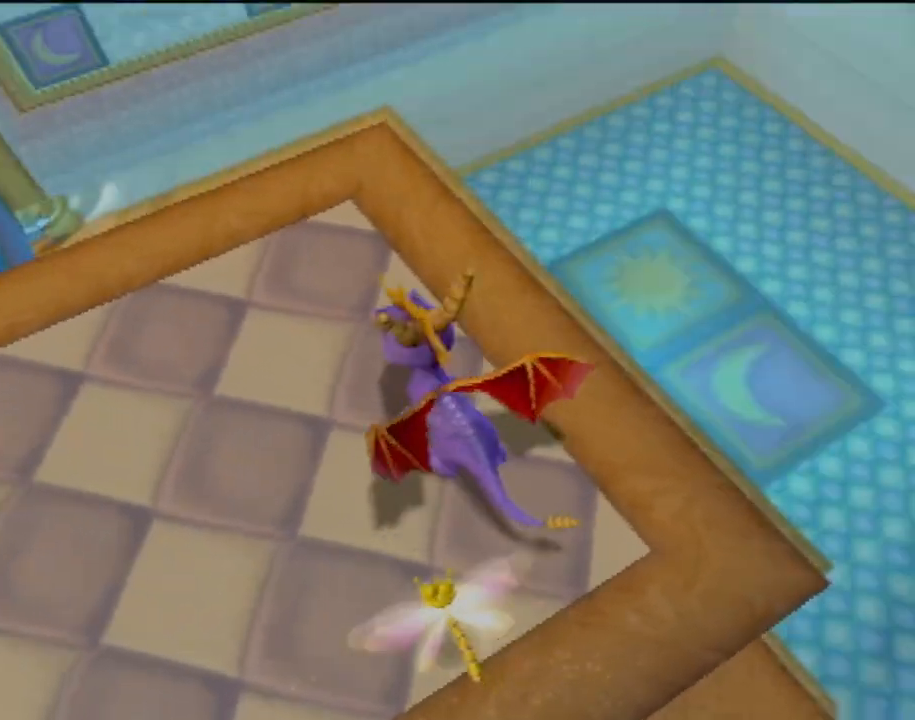
{"buttons": ["CROSS", "SQUARE"], "left_stick": "left", "events": [[83, "left_stick", "center"], [150, "CROSS", "down"], [350, "left_stick", "left"]]}
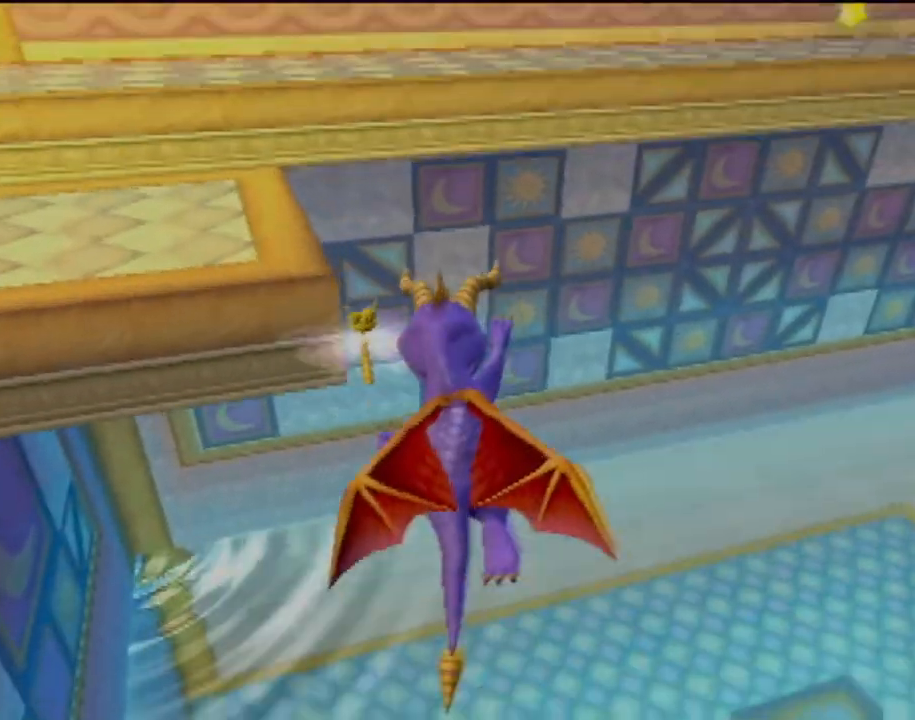
{"buttons": [], "left_stick": "center", "events": [[83, "CROSS", "up"], [83, "SQUARE", "up"], [200, "CROSS", "down"], [300, "left_stick", "center"], [367, "CROSS", "up"]]}
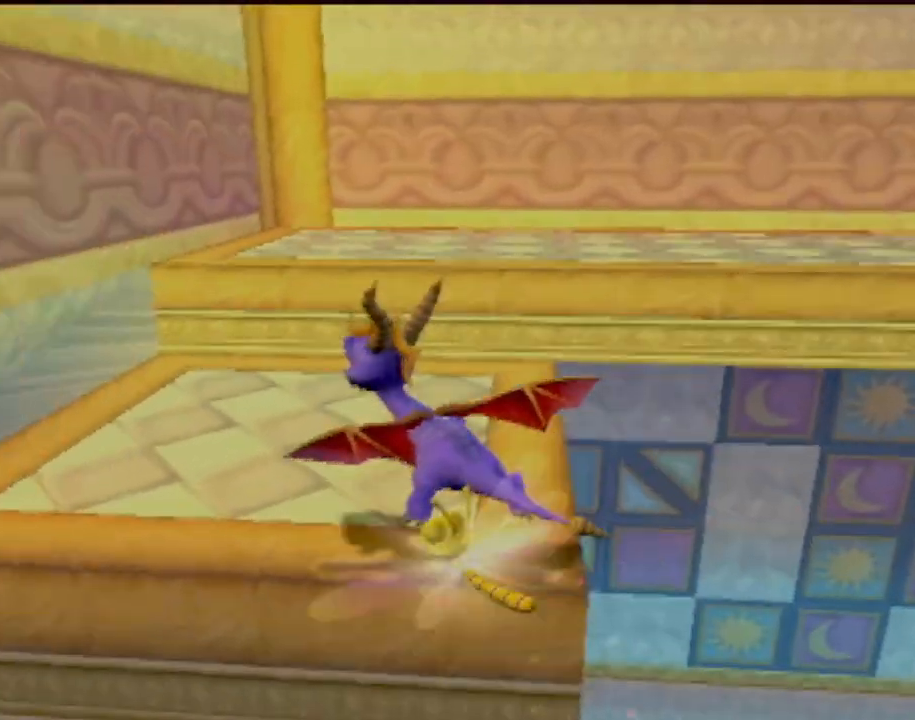
{"buttons": ["CROSS"], "left_stick": "up", "events": [[67, "left_stick", "up-right"], [301, "CROSS", "down"], [484, "left_stick", "up"]]}
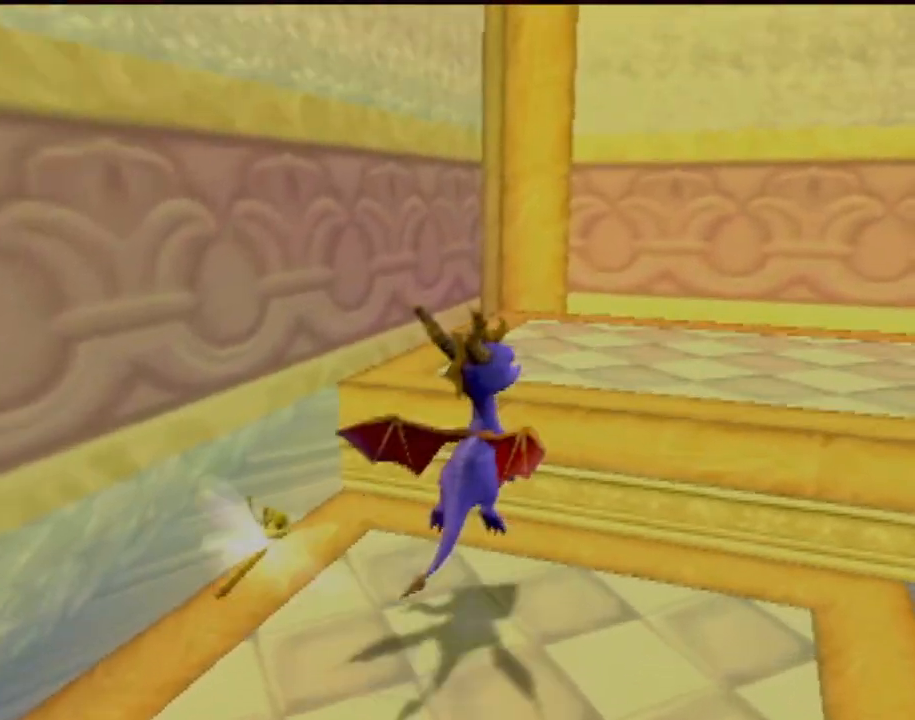
{"buttons": ["SQUARE"], "left_stick": "up-right", "events": [[117, "CROSS", "up"], [117, "left_stick", "up-right"], [233, "SQUARE", "down"]]}
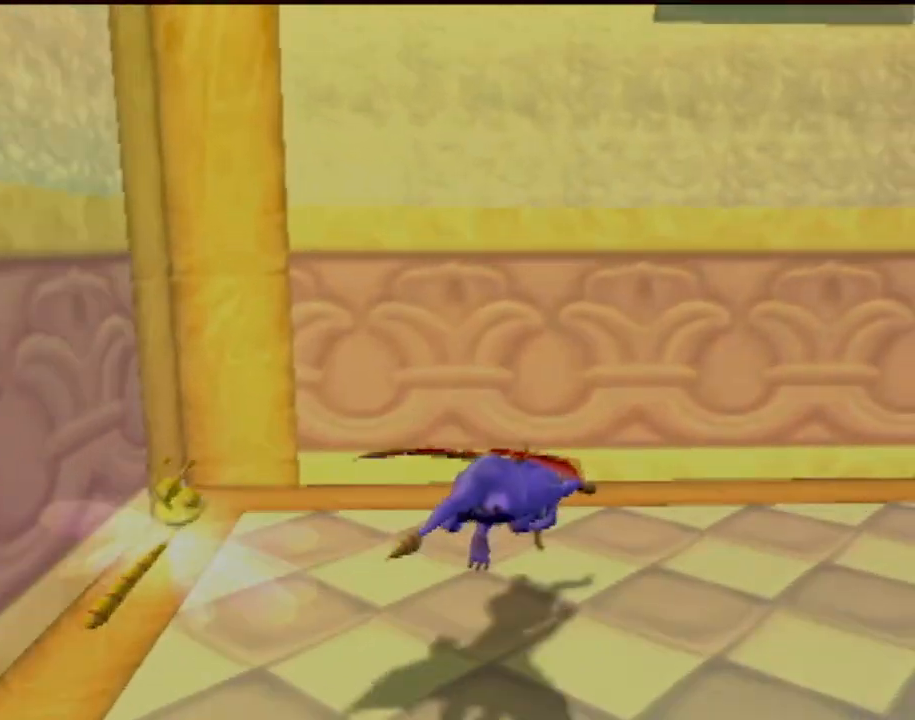
{"buttons": ["SQUARE"], "left_stick": "center", "events": [[217, "left_stick", "center"]]}
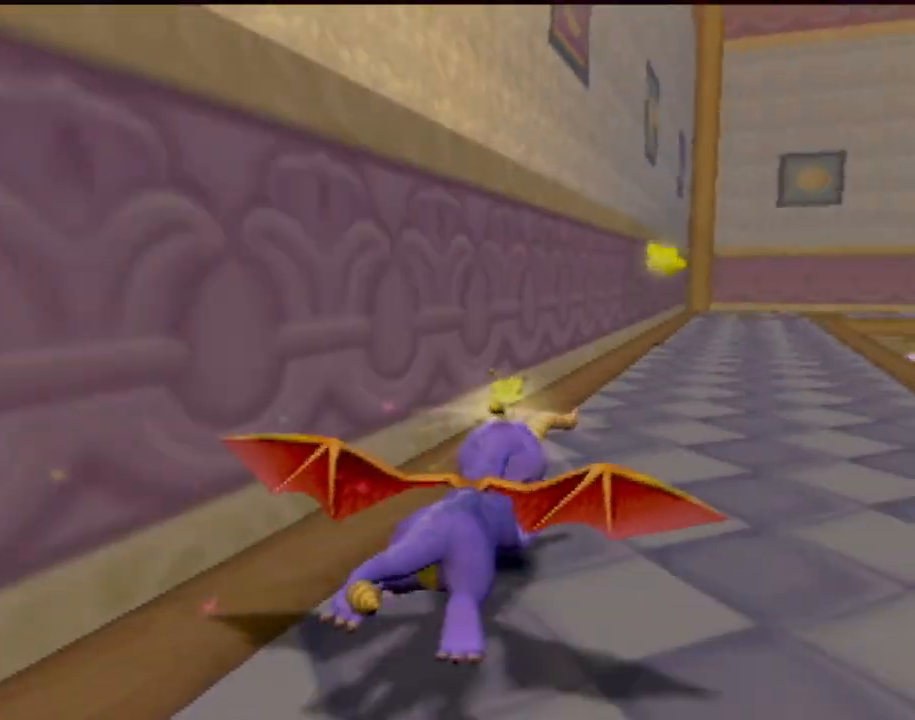
{"buttons": ["SQUARE"], "left_stick": "center", "events": [[317, "left_stick", "right"], [417, "left_stick", "center"]]}
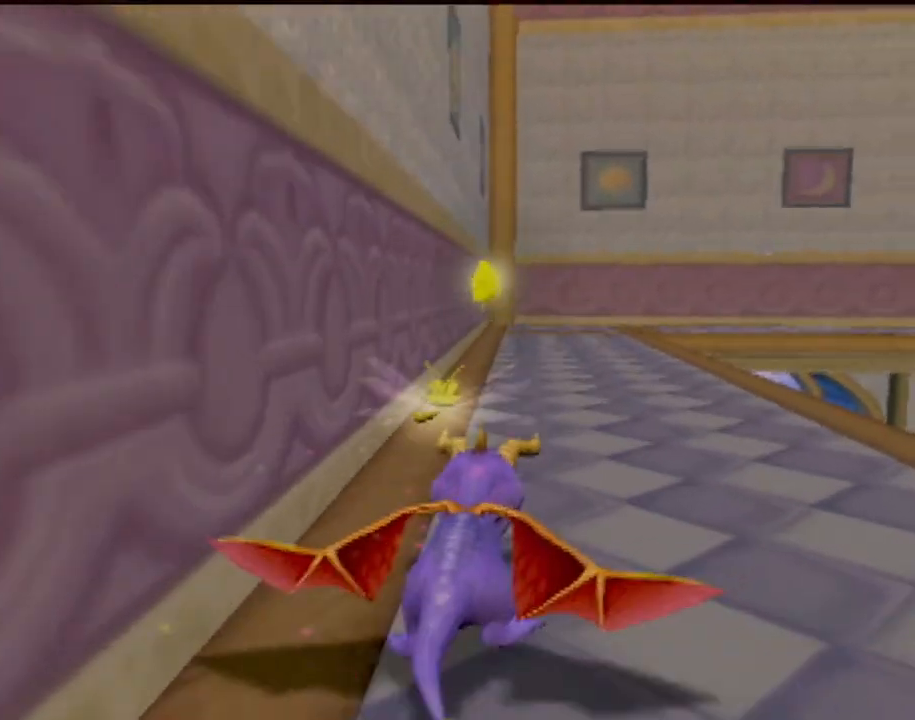
{"buttons": ["SQUARE"], "left_stick": "left", "events": [[167, "left_stick", "right"], [267, "left_stick", "center"], [334, "left_stick", "left"]]}
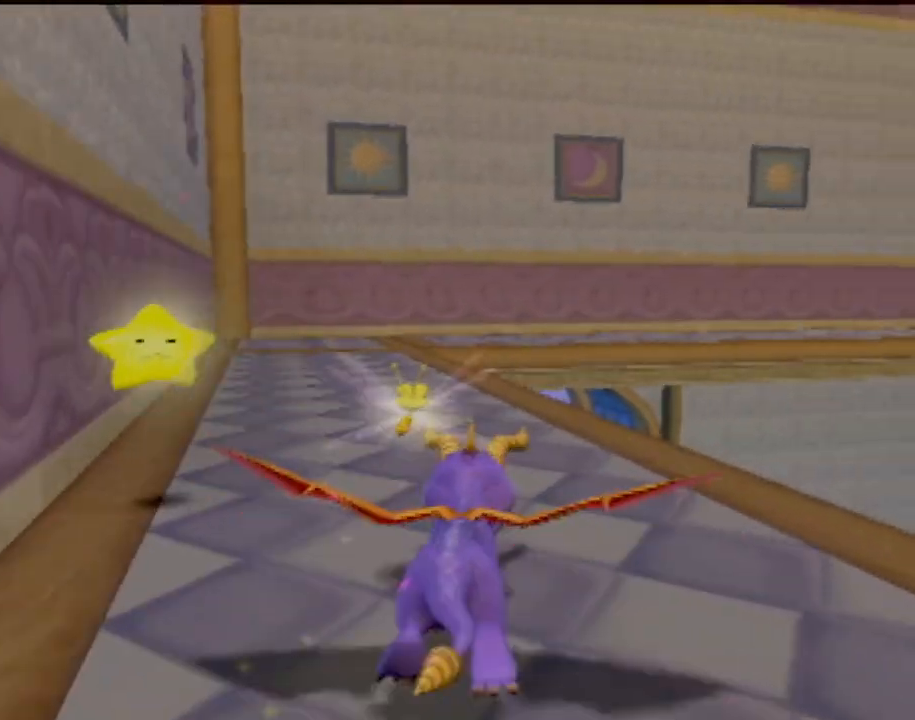
{"buttons": ["SQUARE"], "left_stick": "right", "events": [[33, "left_stick", "center"], [500, "left_stick", "right"]]}
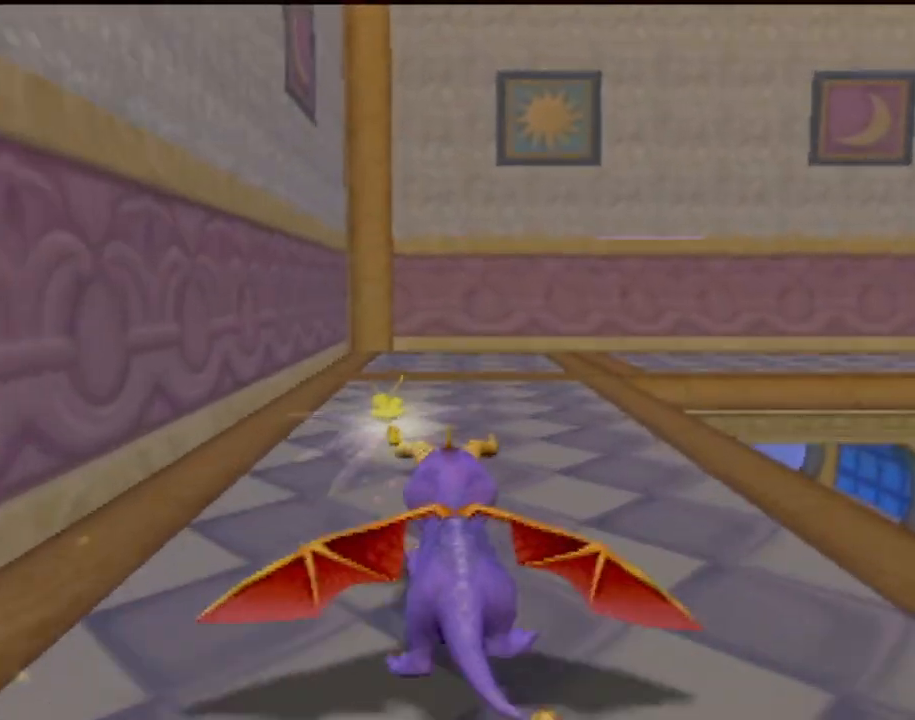
{"buttons": ["SQUARE"], "left_stick": "center", "events": [[134, "left_stick", "center"]]}
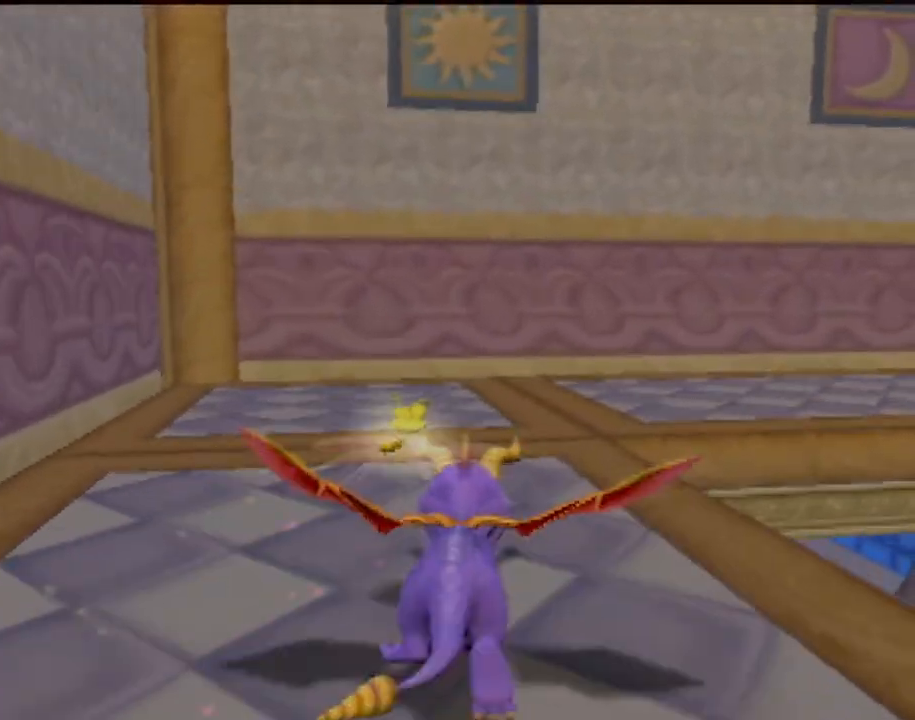
{"buttons": ["SQUARE"], "left_stick": "right", "events": [[33, "left_stick", "right"], [200, "left_stick", "center"], [350, "left_stick", "right"]]}
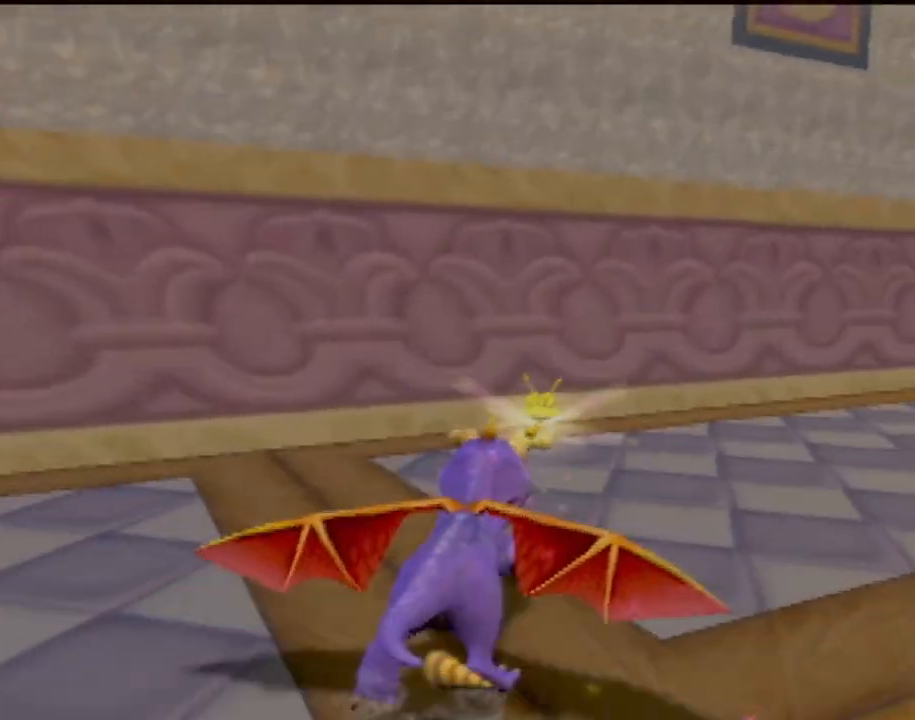
{"buttons": ["SQUARE"], "left_stick": "center", "events": [[234, "left_stick", "center"]]}
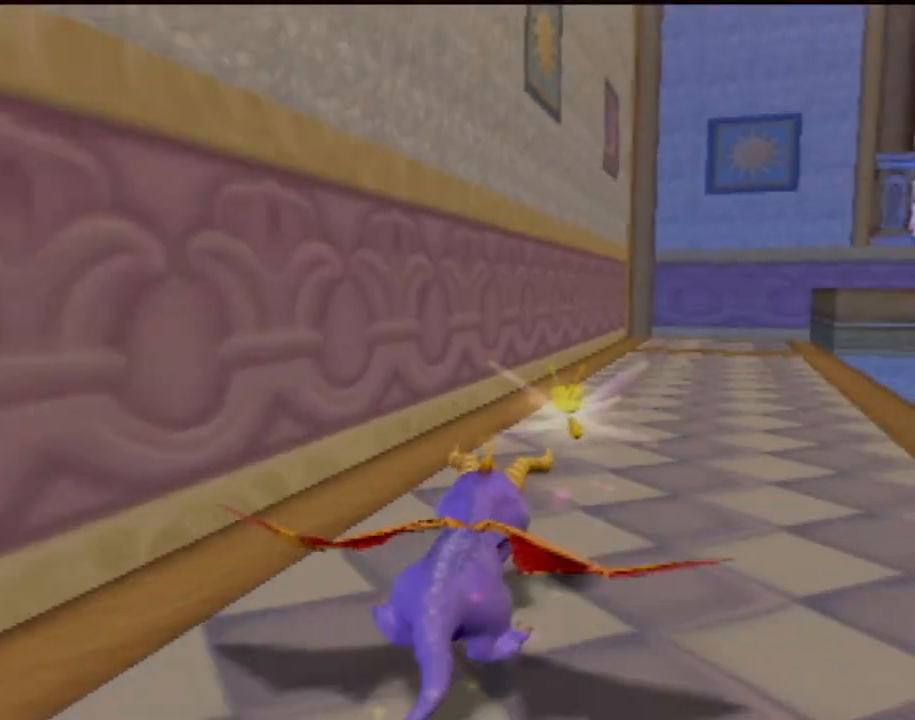
{"buttons": ["SQUARE"], "left_stick": "center", "events": []}
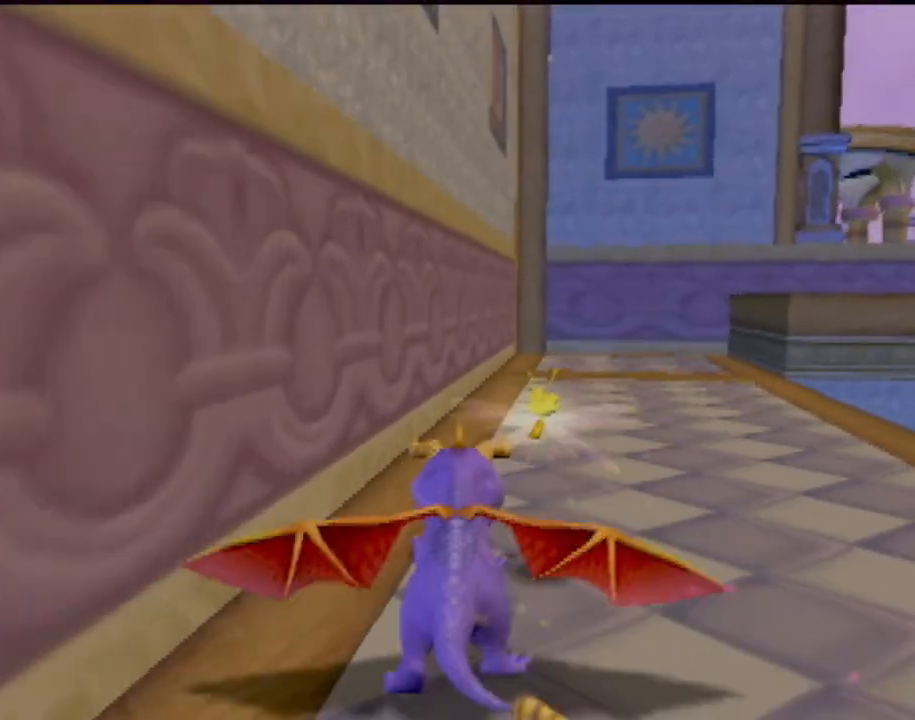
{"buttons": ["SQUARE"], "left_stick": "right", "events": [[451, "left_stick", "right"]]}
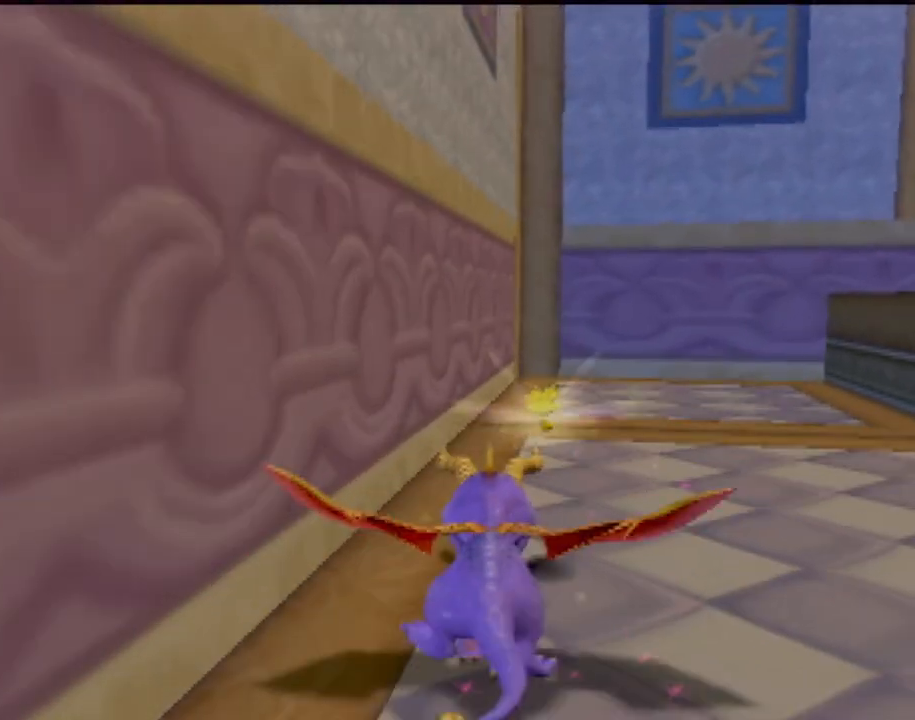
{"buttons": ["CROSS", "SQUARE"], "left_stick": "right", "events": [[167, "left_stick", "center"], [250, "CROSS", "down"], [384, "left_stick", "right"]]}
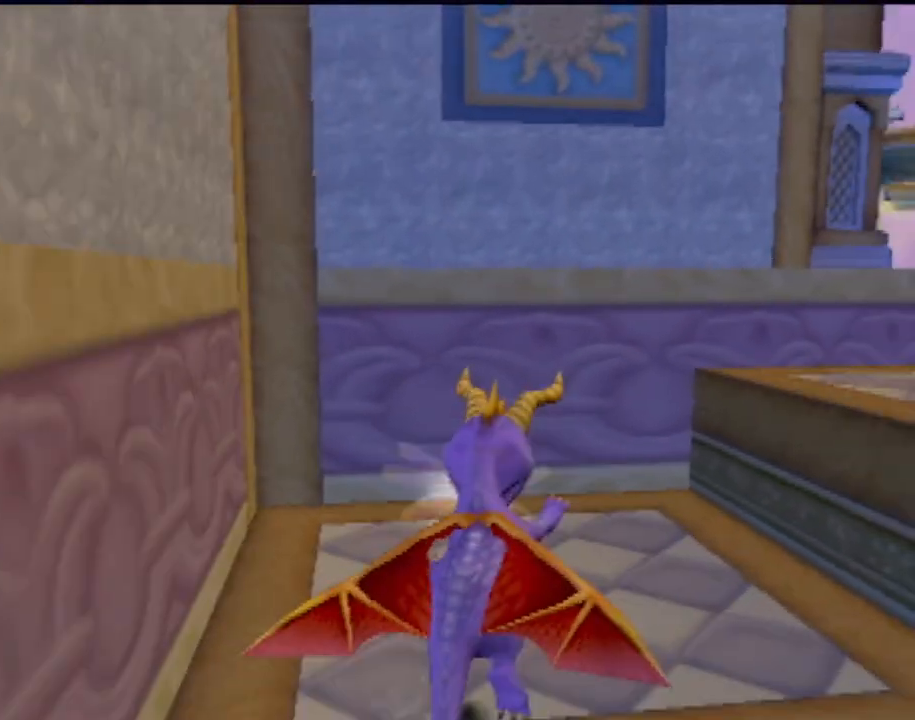
{"buttons": ["SQUARE"], "left_stick": "center", "events": [[367, "left_stick", "center"], [434, "CROSS", "up"]]}
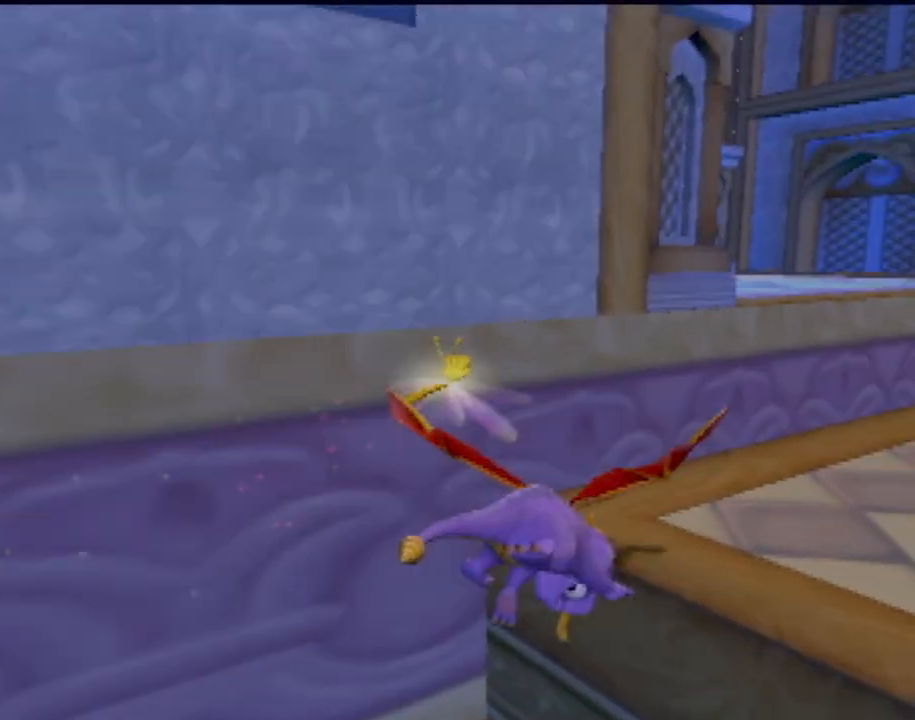
{"buttons": [], "left_stick": "center", "events": [[100, "SQUARE", "up"]]}
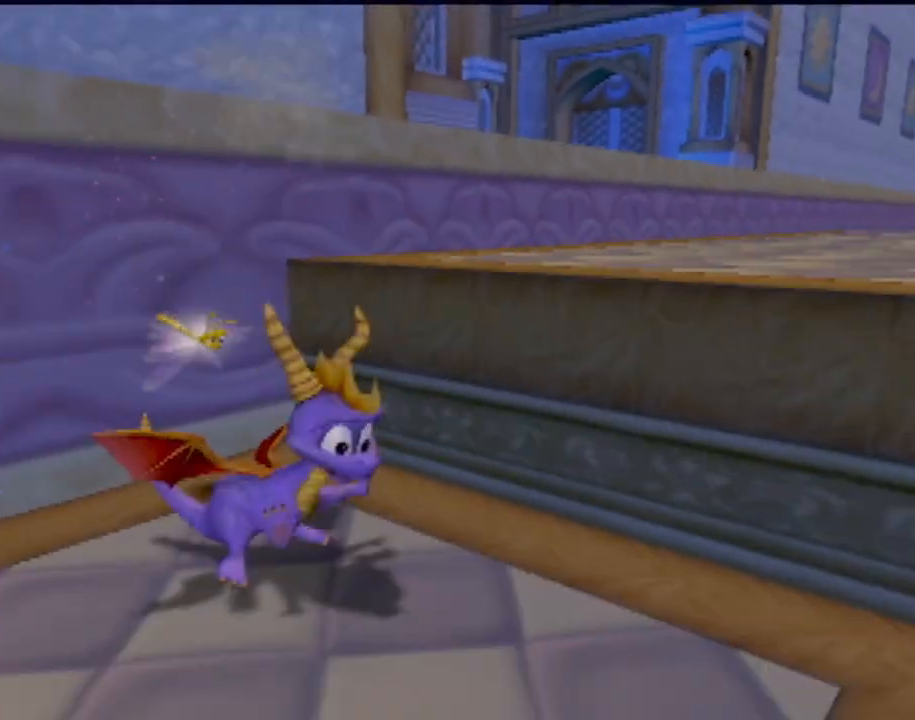
{"buttons": ["CROSS"], "left_stick": "right", "events": [[384, "left_stick", "right"], [434, "CROSS", "down"]]}
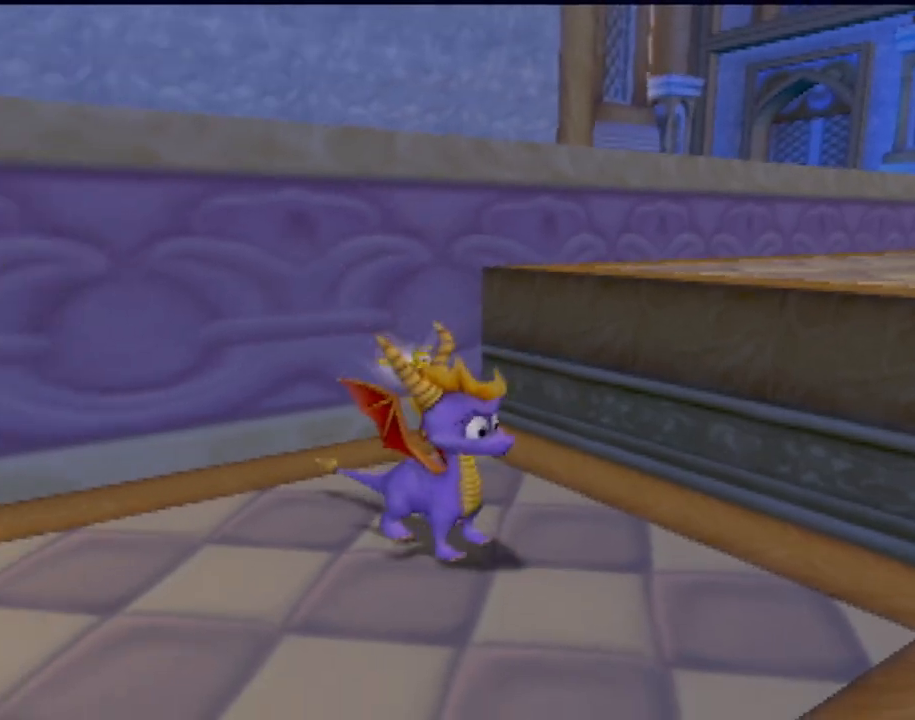
{"buttons": ["R2"], "left_stick": "up", "events": [[100, "left_stick", "up-right"], [350, "CROSS", "up"], [367, "left_stick", "up"], [434, "R2", "down"]]}